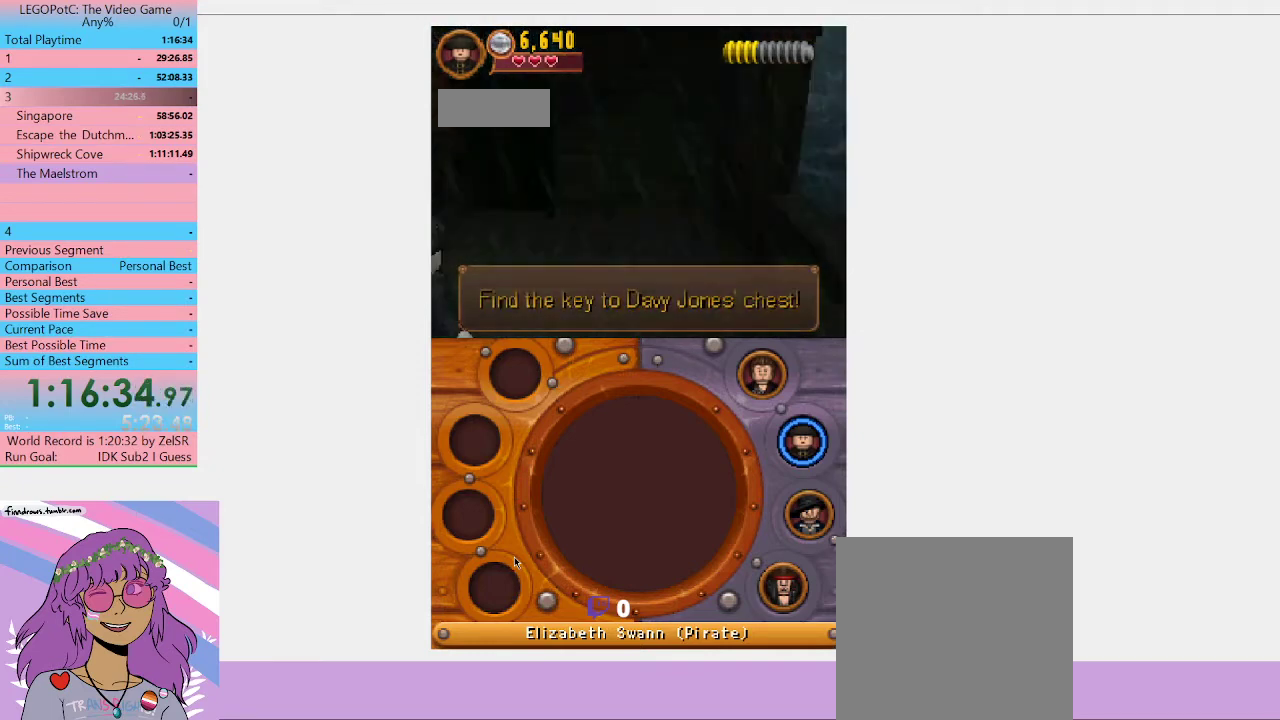
Gameplay with a controller (Xbox layout); each line is a JSON object with the inputs held at the frame after it. "events" lists button and stick changes between this image and that frame as [ms after this image, input, new state], when the widget could be followed in between. Not read: START.
{"buttons": [], "left_stick": "center", "right_stick": "center", "events": []}
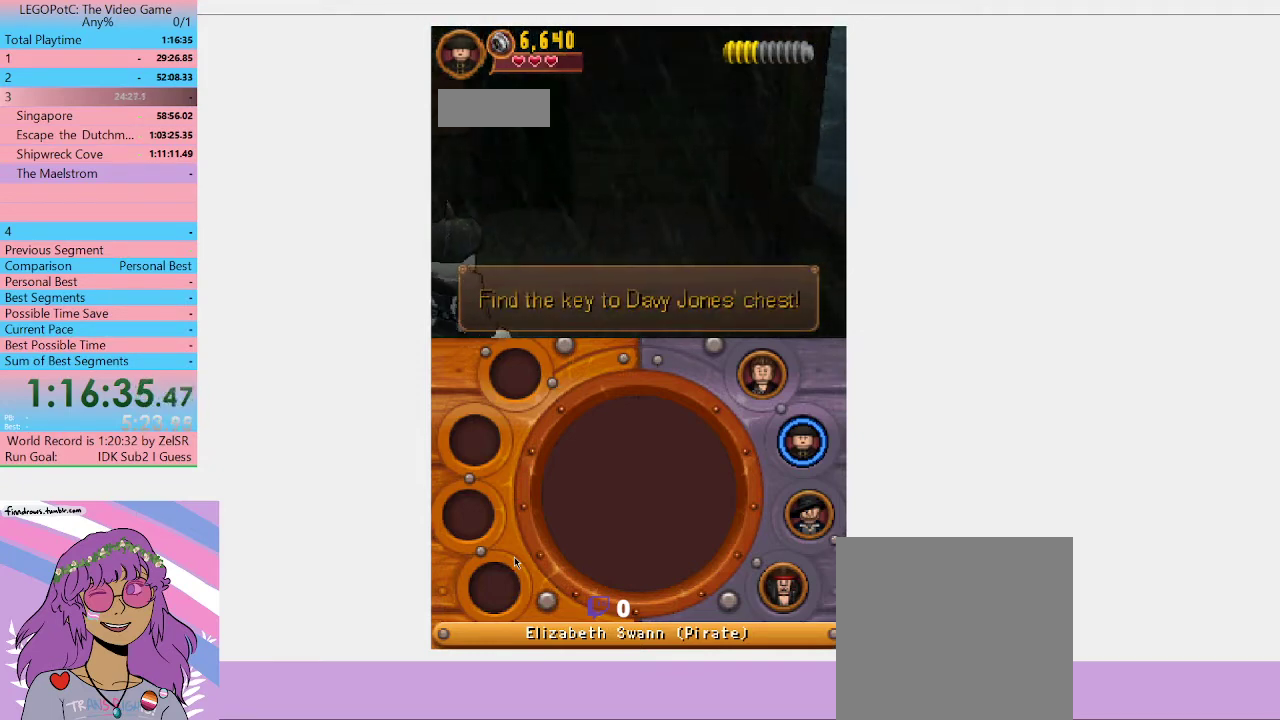
{"buttons": [], "left_stick": "center", "right_stick": "center", "events": []}
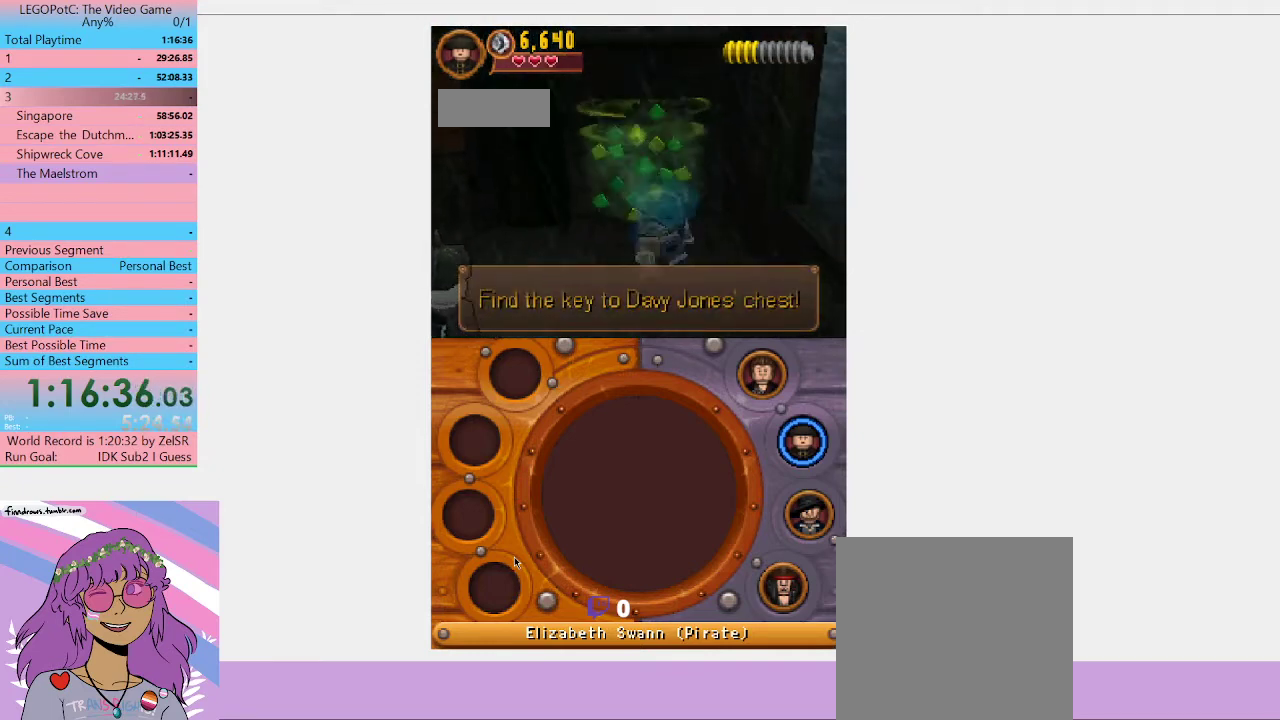
{"buttons": [], "left_stick": "center", "right_stick": "center", "events": []}
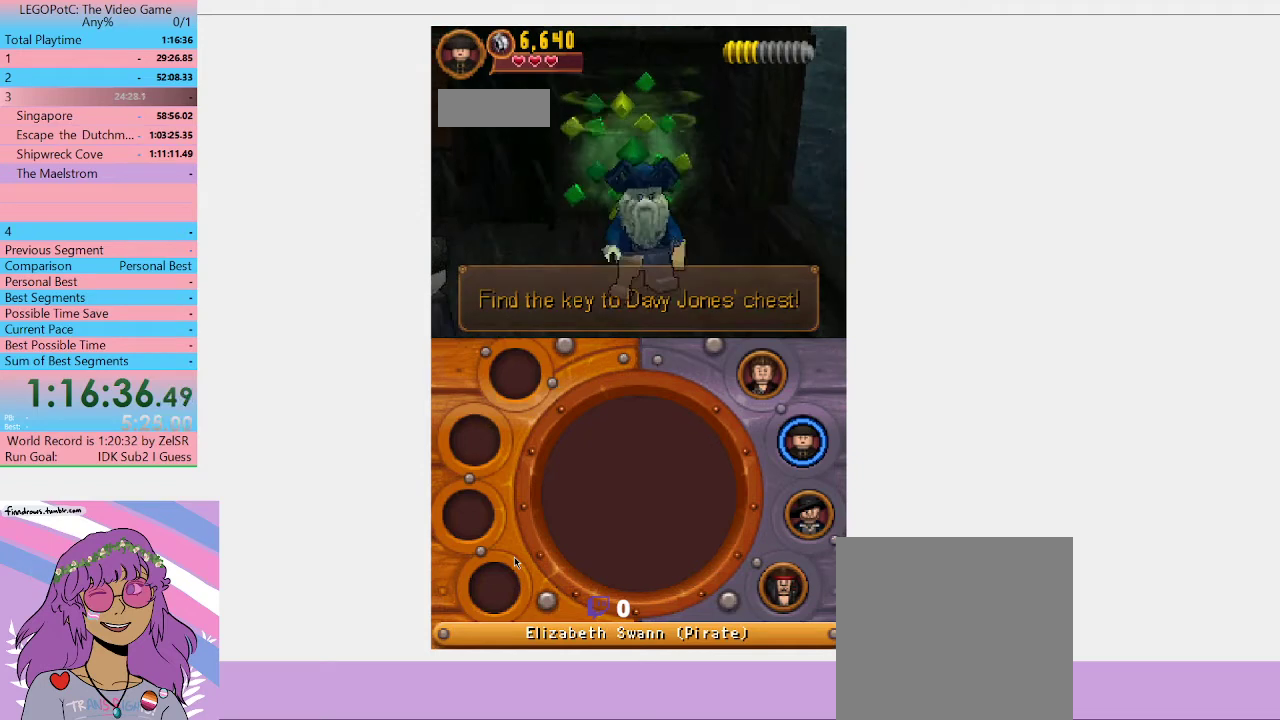
{"buttons": [], "left_stick": "center", "right_stick": "center", "events": []}
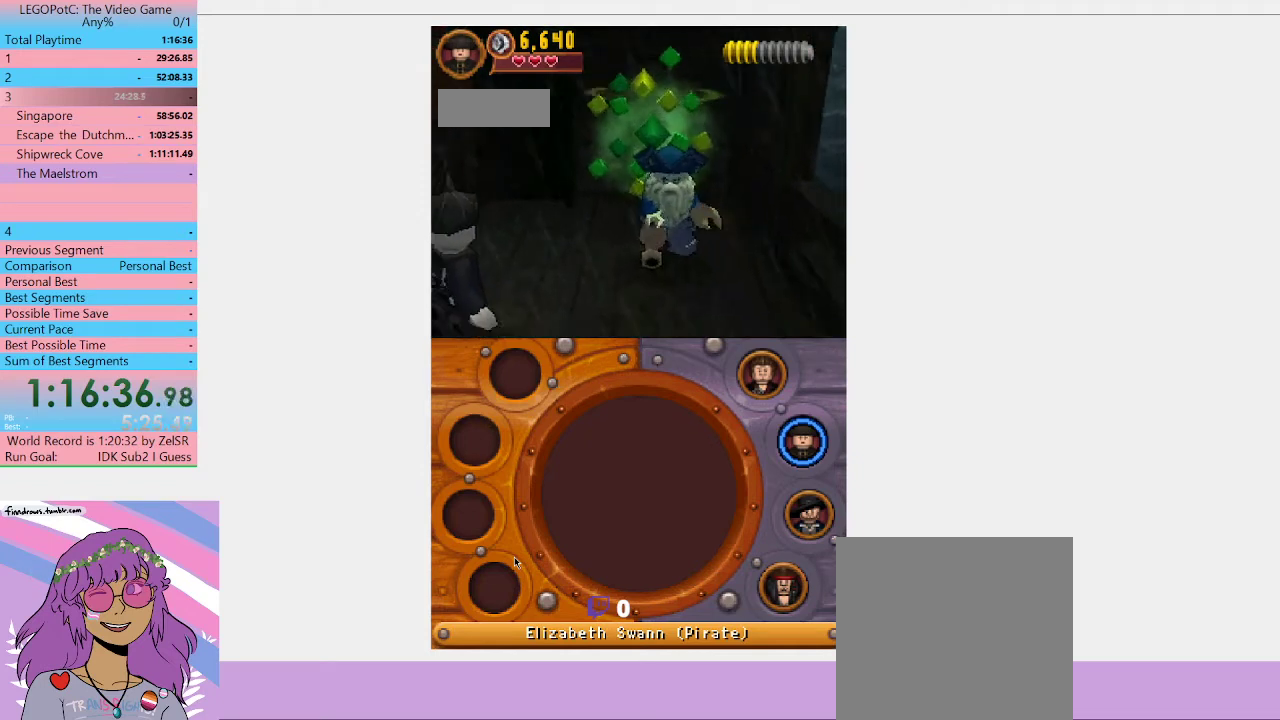
{"buttons": [], "left_stick": "center", "right_stick": "center", "events": []}
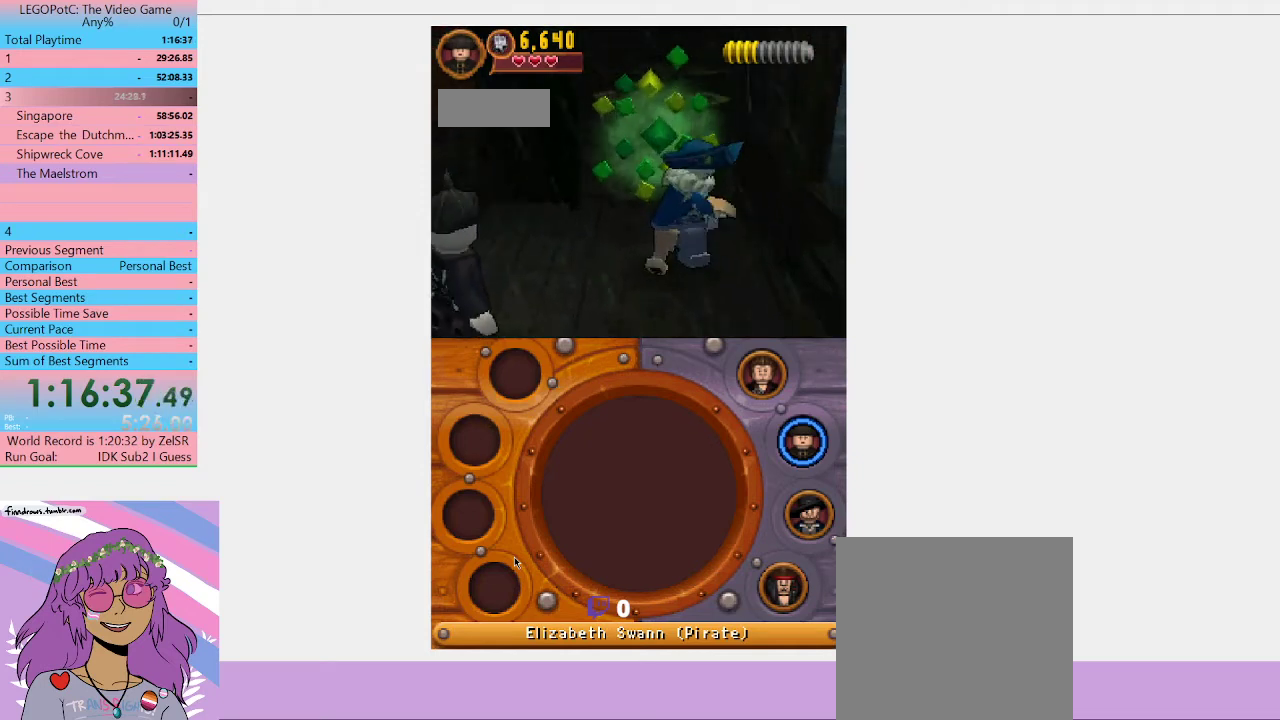
{"buttons": [], "left_stick": "center", "right_stick": "center", "events": []}
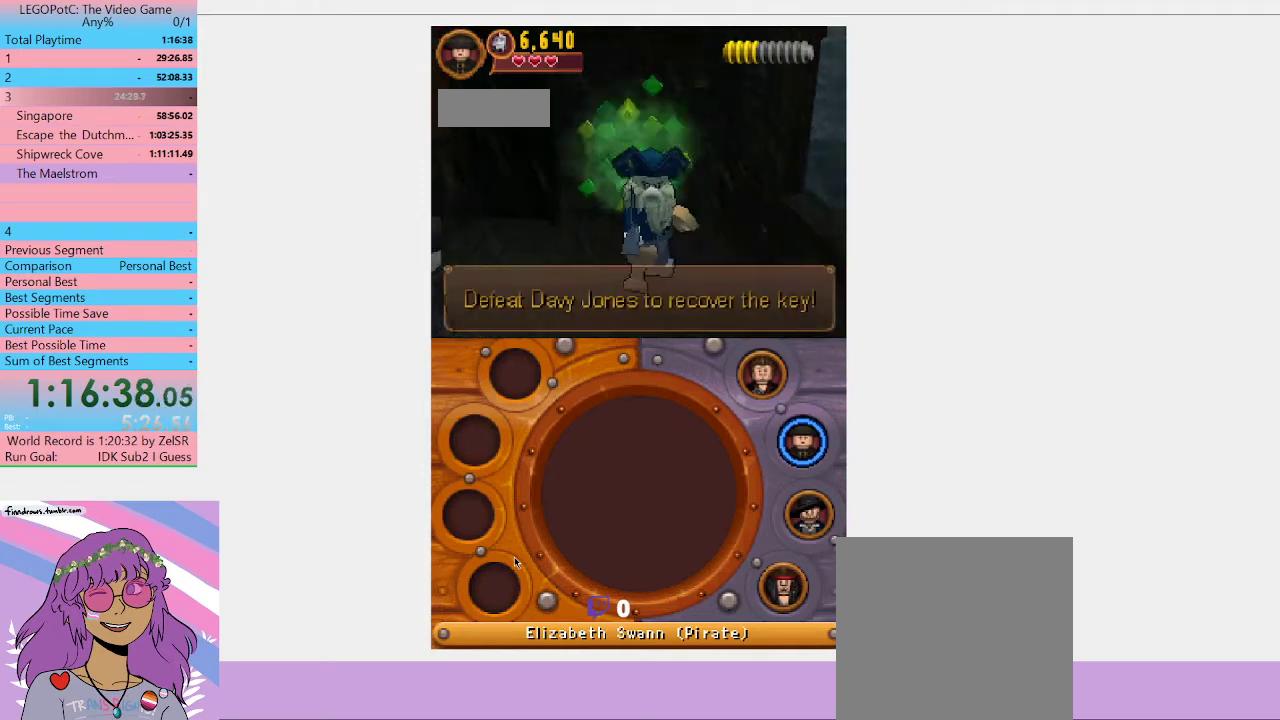
{"buttons": [], "left_stick": "up-right", "right_stick": "center", "events": [[400, "left_stick", "up-right"]]}
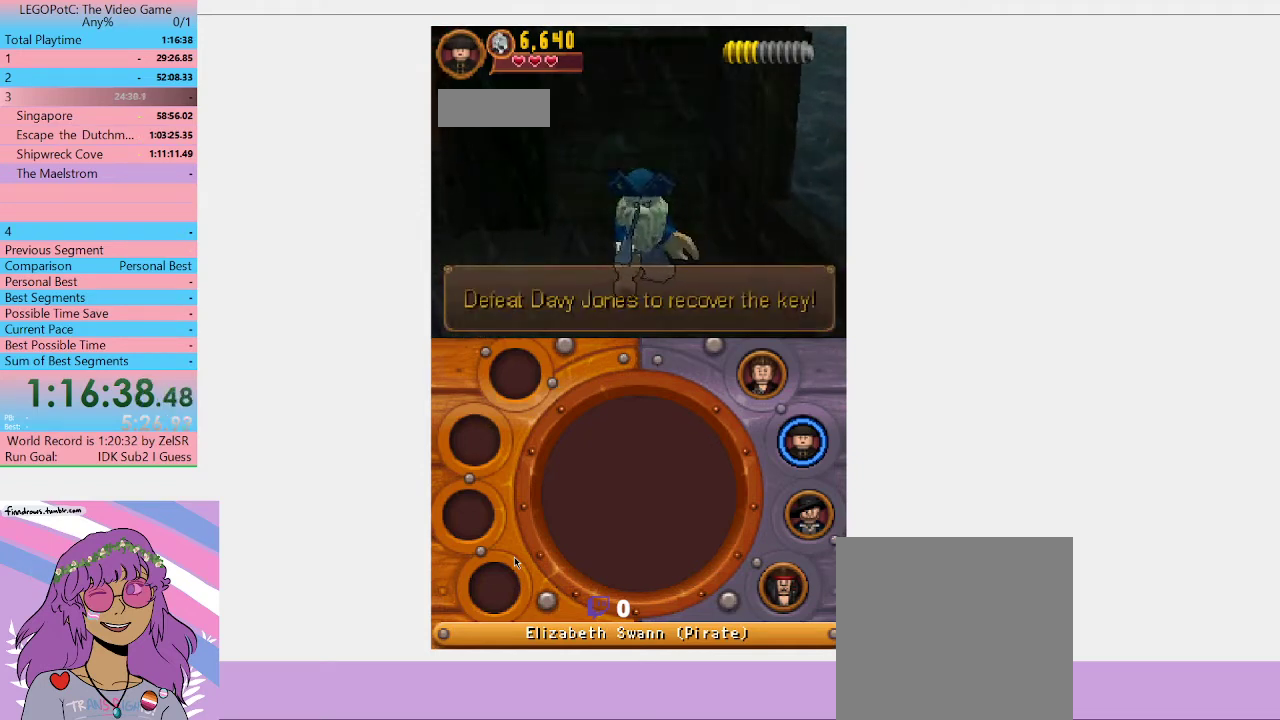
{"buttons": [], "left_stick": "up-right", "right_stick": "center", "events": []}
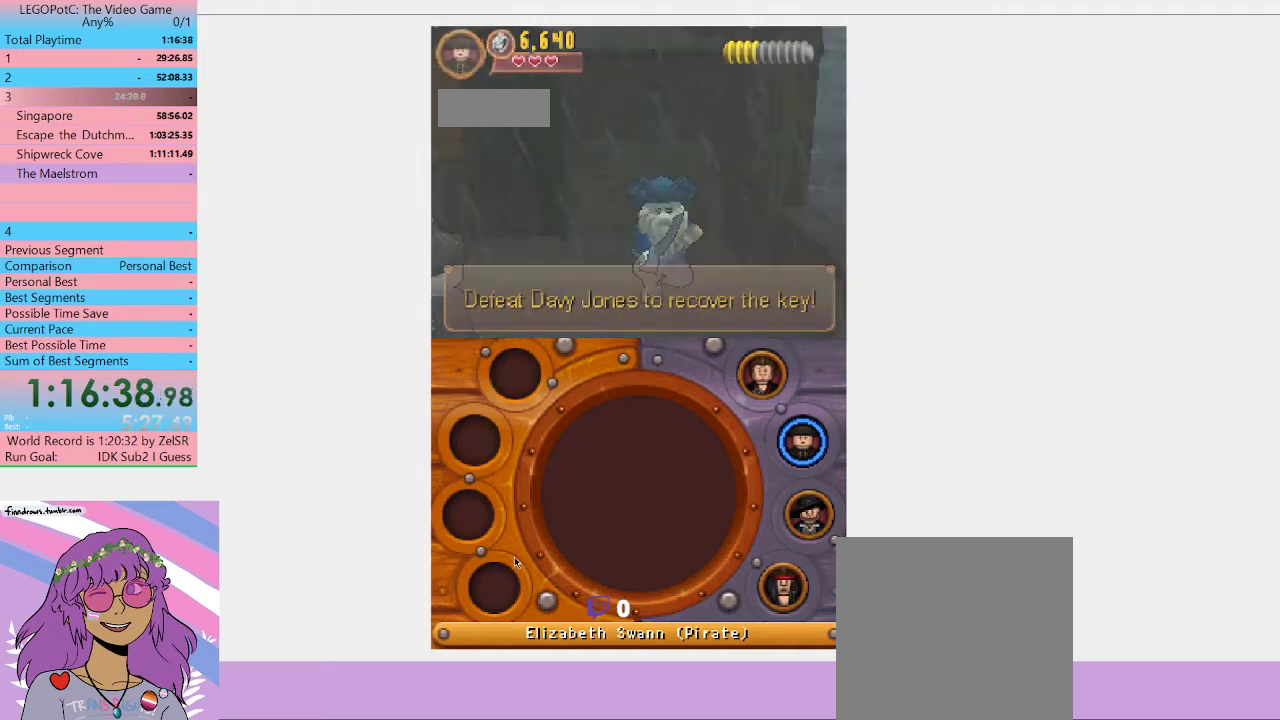
{"buttons": [], "left_stick": "up-right", "right_stick": "center", "events": []}
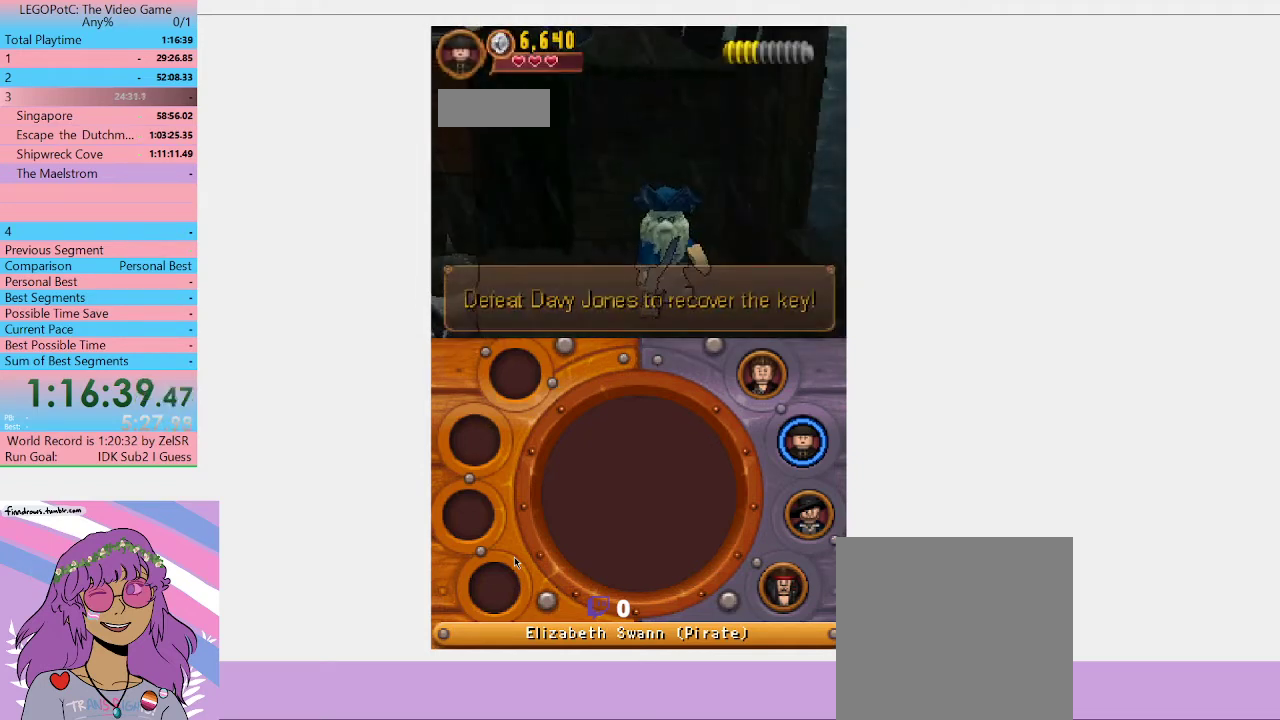
{"buttons": [], "left_stick": "up-right", "right_stick": "center", "events": [[233, "X", "down"], [333, "X", "up"], [400, "X", "down"], [500, "X", "up"]]}
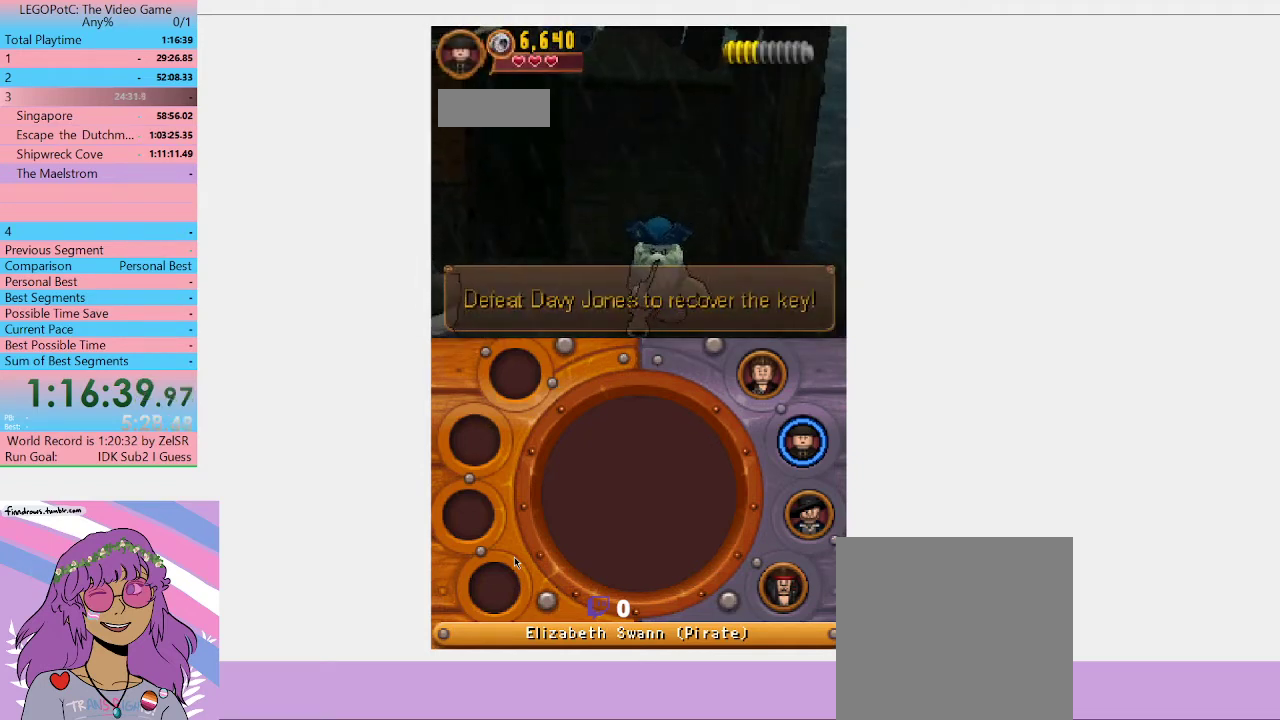
{"buttons": [], "left_stick": "right", "right_stick": "center", "events": [[33, "X", "down"], [33, "left_stick", "right"], [167, "X", "up"], [233, "X", "down"], [333, "X", "up"], [367, "X", "down"], [467, "X", "up"]]}
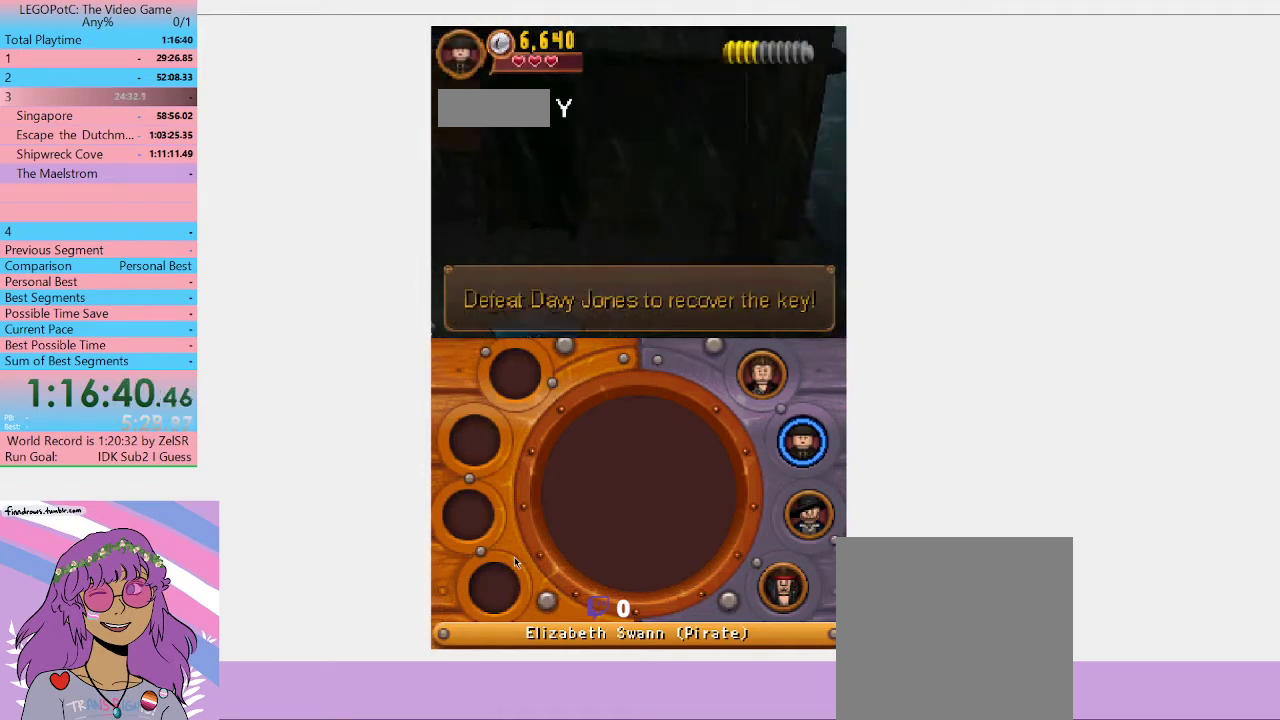
{"buttons": ["X"], "left_stick": "center", "right_stick": "center", "events": [[33, "X", "down"], [100, "X", "up"], [200, "X", "down"], [300, "left_stick", "center"], [400, "X", "up"], [433, "X", "down"]]}
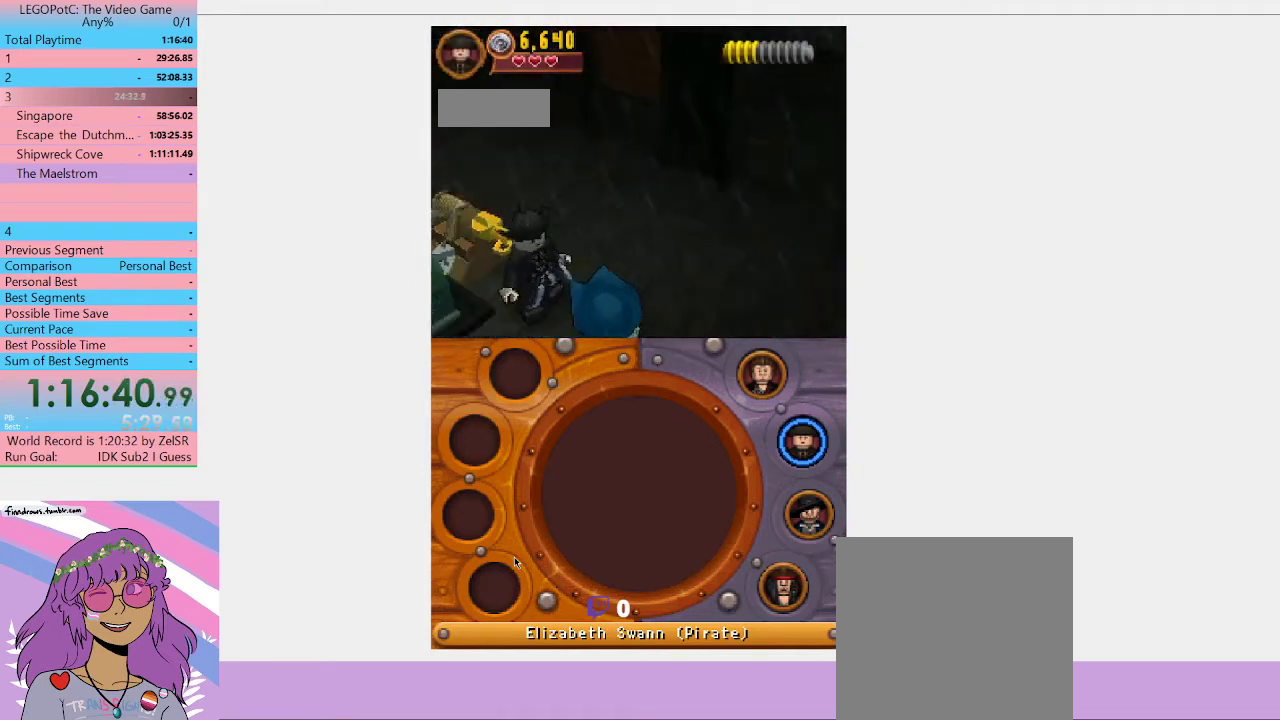
{"buttons": ["X"], "left_stick": "center", "right_stick": "center", "events": [[33, "X", "up"], [100, "X", "down"], [133, "left_stick", "down"], [167, "X", "up"], [233, "X", "down"], [400, "left_stick", "center"], [433, "X", "up"], [500, "X", "down"]]}
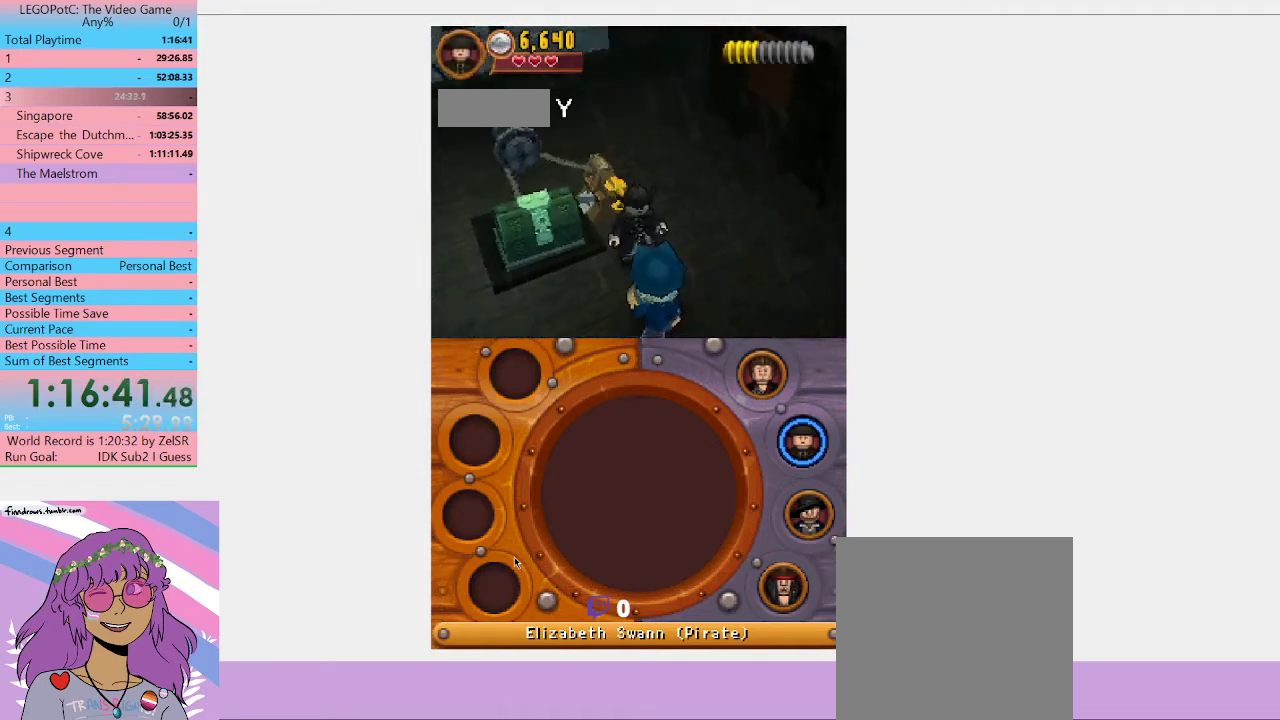
{"buttons": ["X"], "left_stick": "center", "right_stick": "center", "events": [[167, "X", "up"], [233, "X", "down"], [433, "X", "up"], [500, "X", "down"]]}
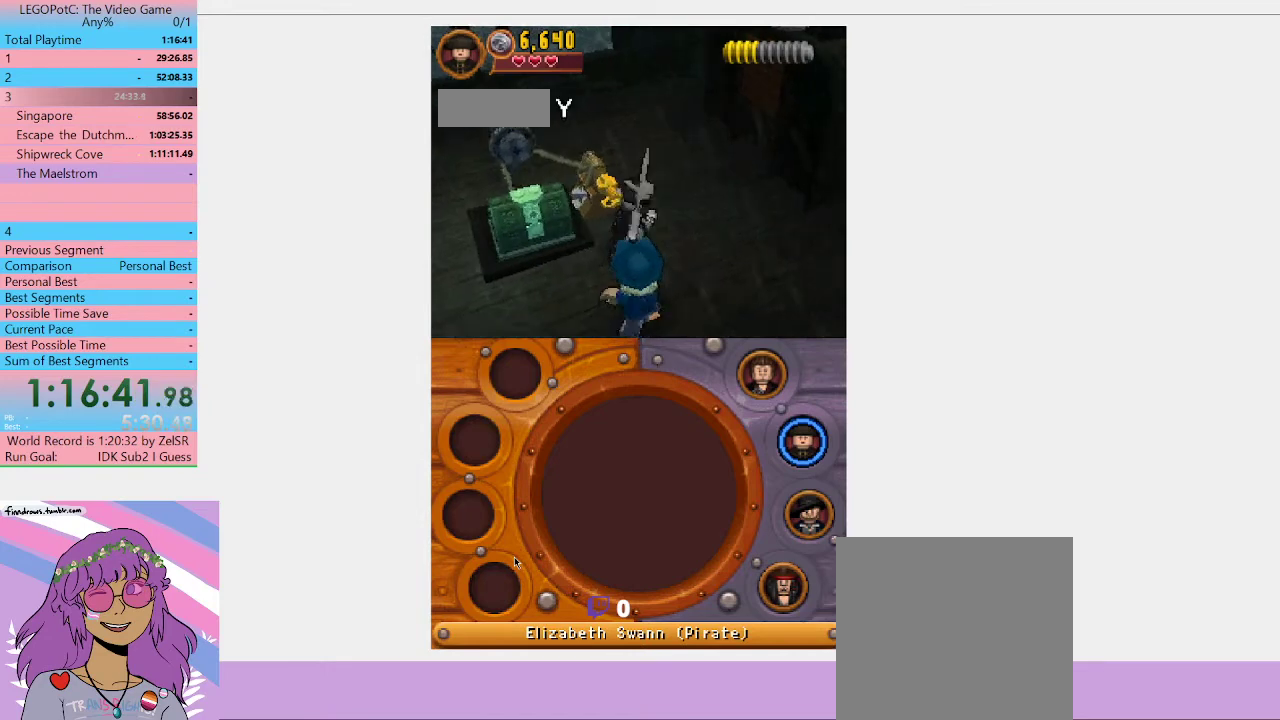
{"buttons": [], "left_stick": "center", "right_stick": "center", "events": [[367, "X", "up"], [433, "X", "down"], [500, "X", "up"]]}
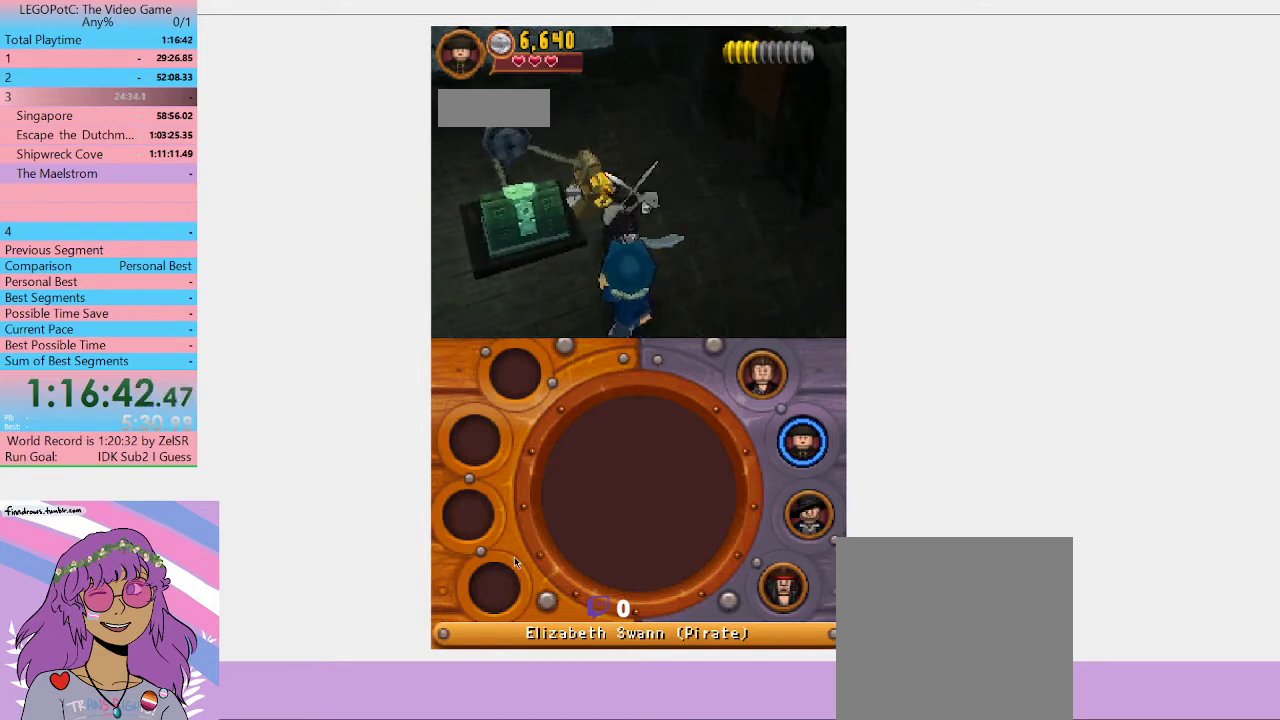
{"buttons": ["X"], "left_stick": "center", "right_stick": "center", "events": [[67, "X", "down"], [167, "X", "up"], [233, "X", "down"], [267, "left_stick", "down"], [433, "X", "up"], [500, "X", "down"], [500, "left_stick", "center"]]}
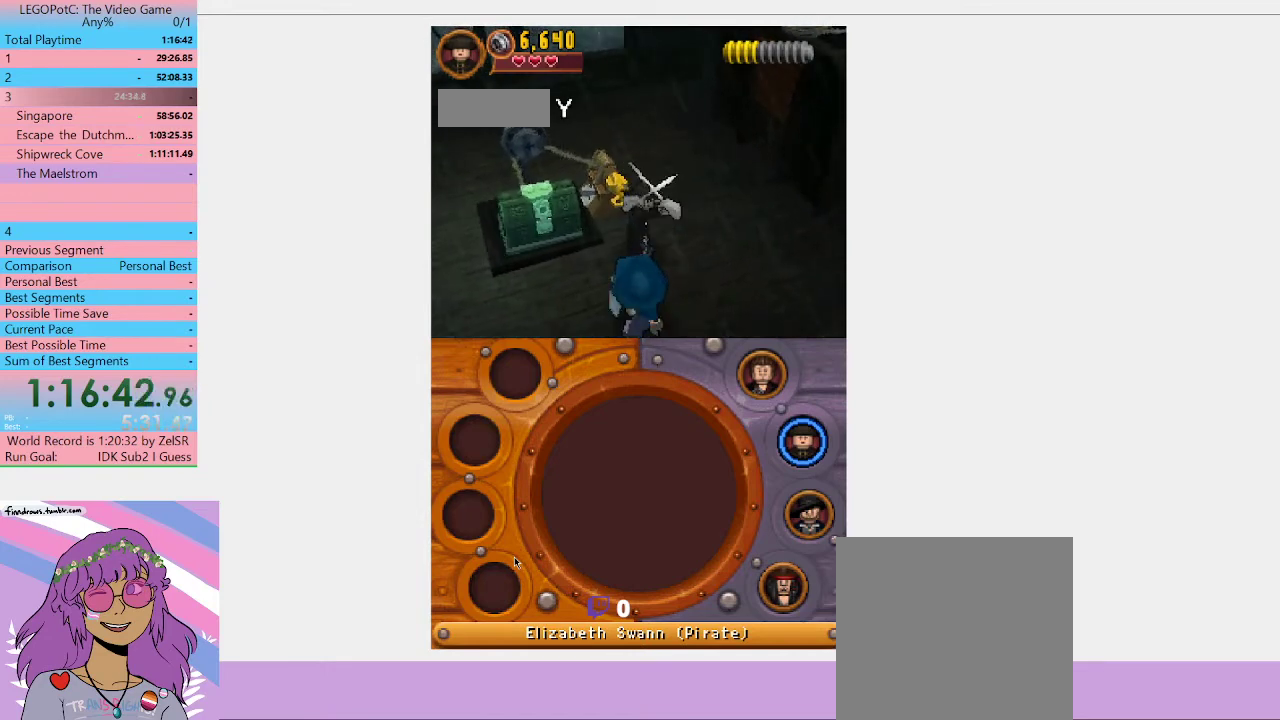
{"buttons": [], "left_stick": "center", "right_stick": "center", "events": [[100, "X", "up"], [133, "X", "down"], [367, "X", "up"]]}